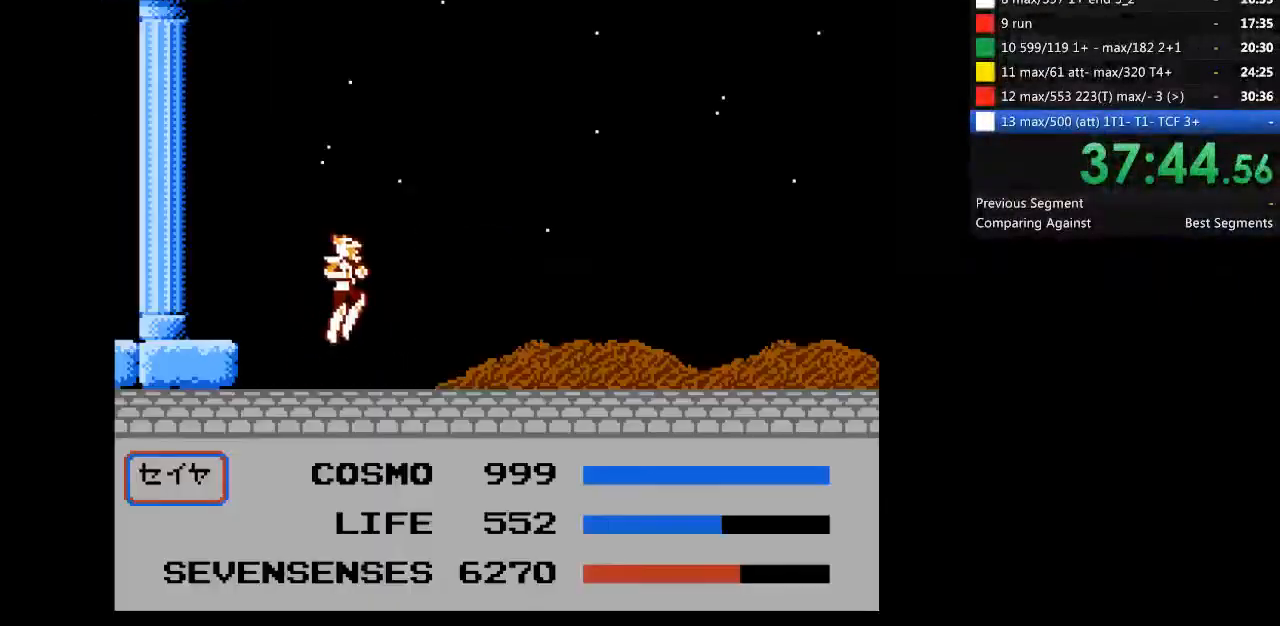
Gameplay with a controller (Nintendo layout); each line is a JSON object with the inputs held at the frame after it. "events" lists button and stick changes between this image and that frame as [ms after this image, input, new state], when the widget could be followed in between. Not read: B L3 R3.
{"buttons": ["DPAD_RIGHT"], "events": [[367, "A", "up"]]}
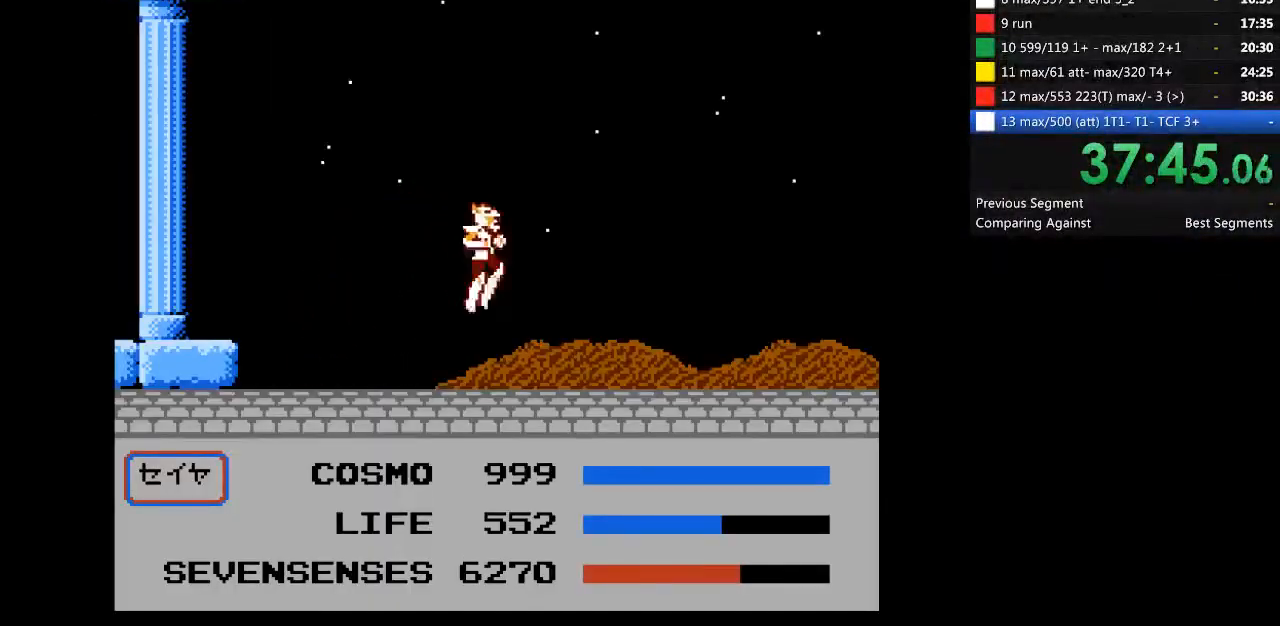
{"buttons": ["A", "DPAD_RIGHT"], "events": [[33, "A", "down"]]}
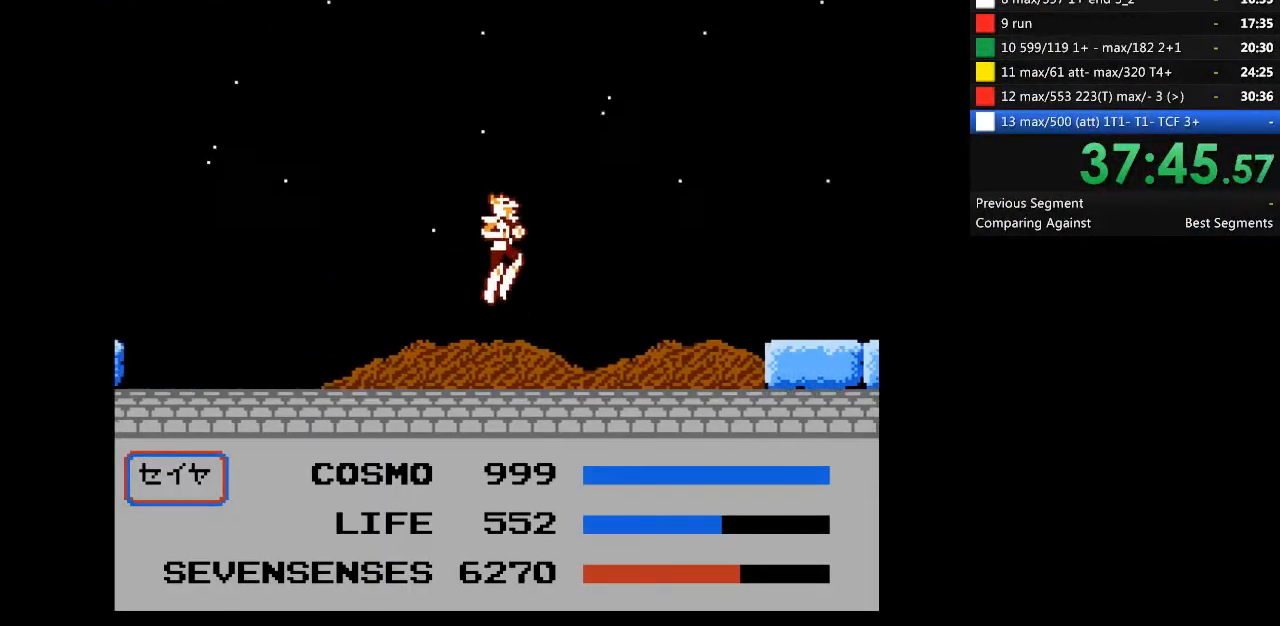
{"buttons": ["DPAD_RIGHT"], "events": [[167, "A", "up"]]}
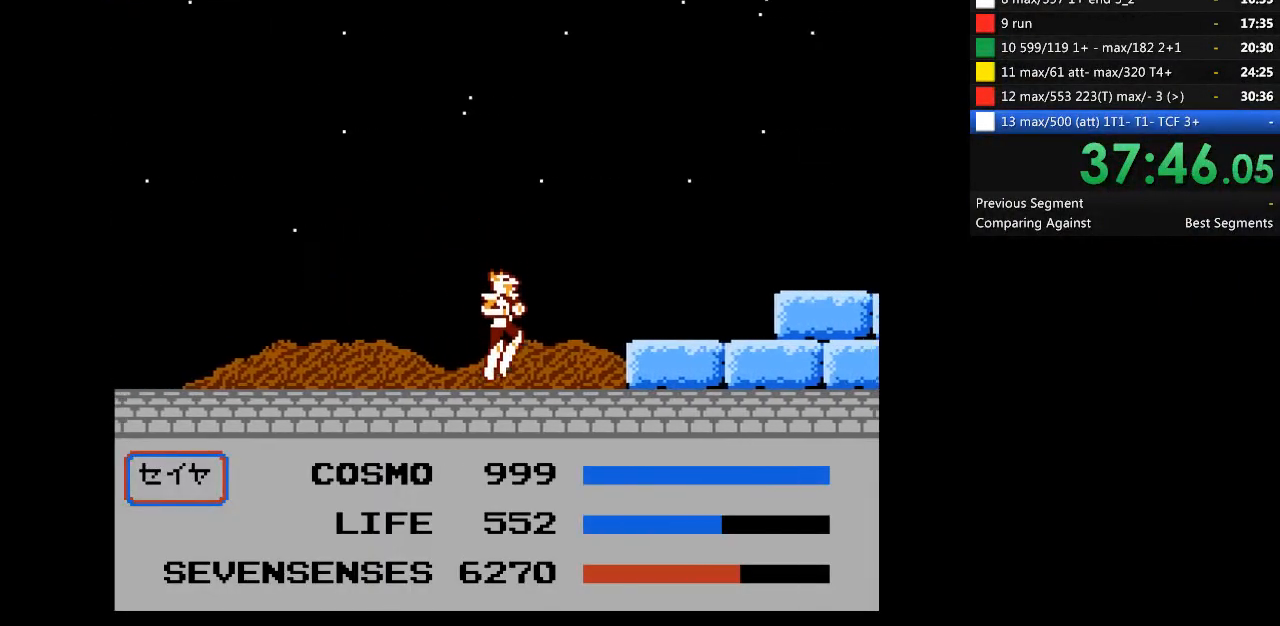
{"buttons": [], "events": [[33, "A", "down"], [167, "A", "up"], [367, "DPAD_RIGHT", "up"]]}
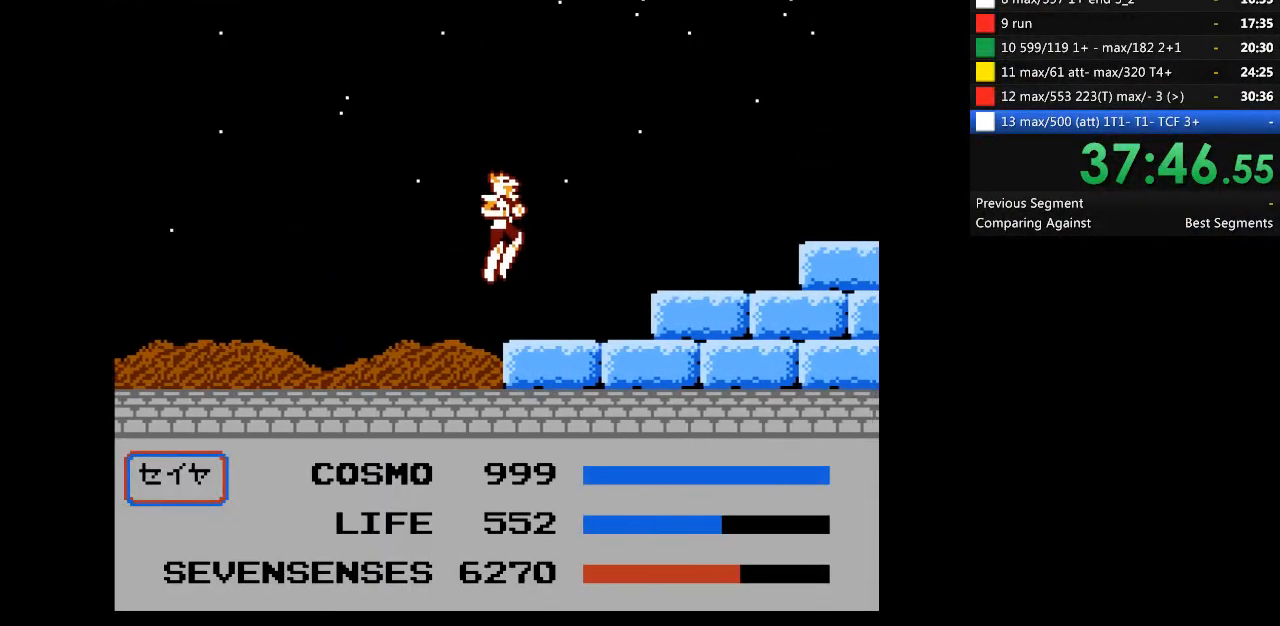
{"buttons": [], "events": [[100, "DPAD_RIGHT", "down"], [333, "A", "down"], [367, "A", "up"], [367, "DPAD_RIGHT", "up"]]}
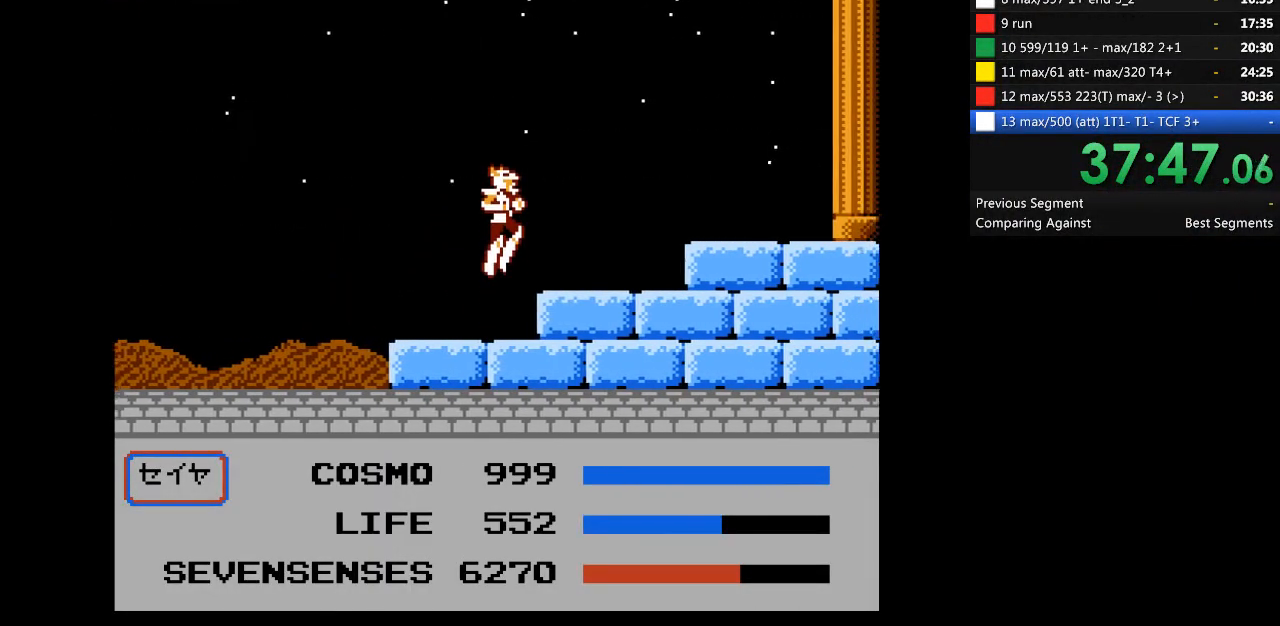
{"buttons": ["DPAD_RIGHT"], "events": [[300, "DPAD_RIGHT", "down"]]}
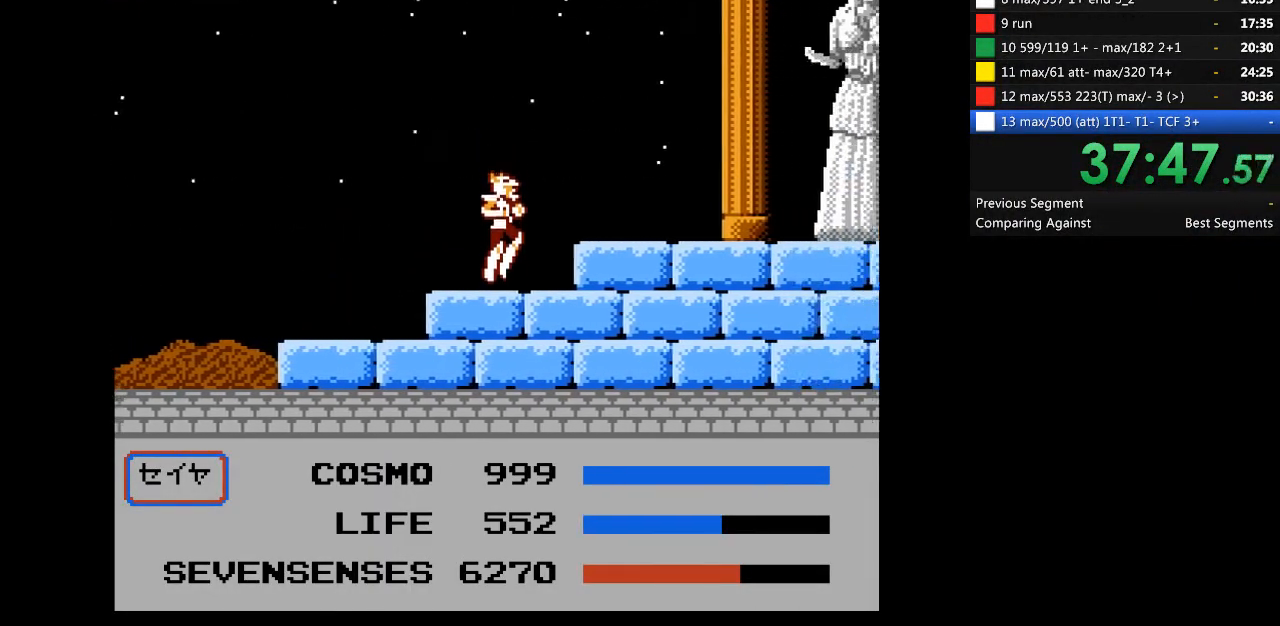
{"buttons": ["DPAD_RIGHT"], "events": [[33, "A", "down"], [367, "A", "up"]]}
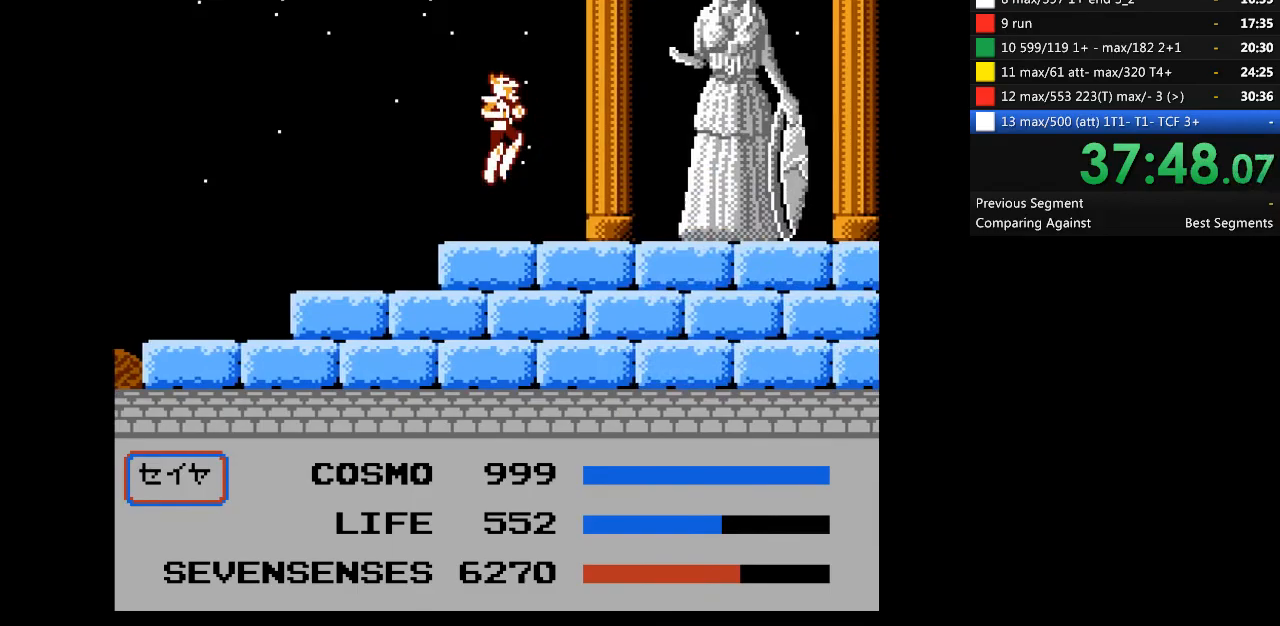
{"buttons": ["DPAD_RIGHT"], "events": [[267, "A", "down"], [467, "A", "up"]]}
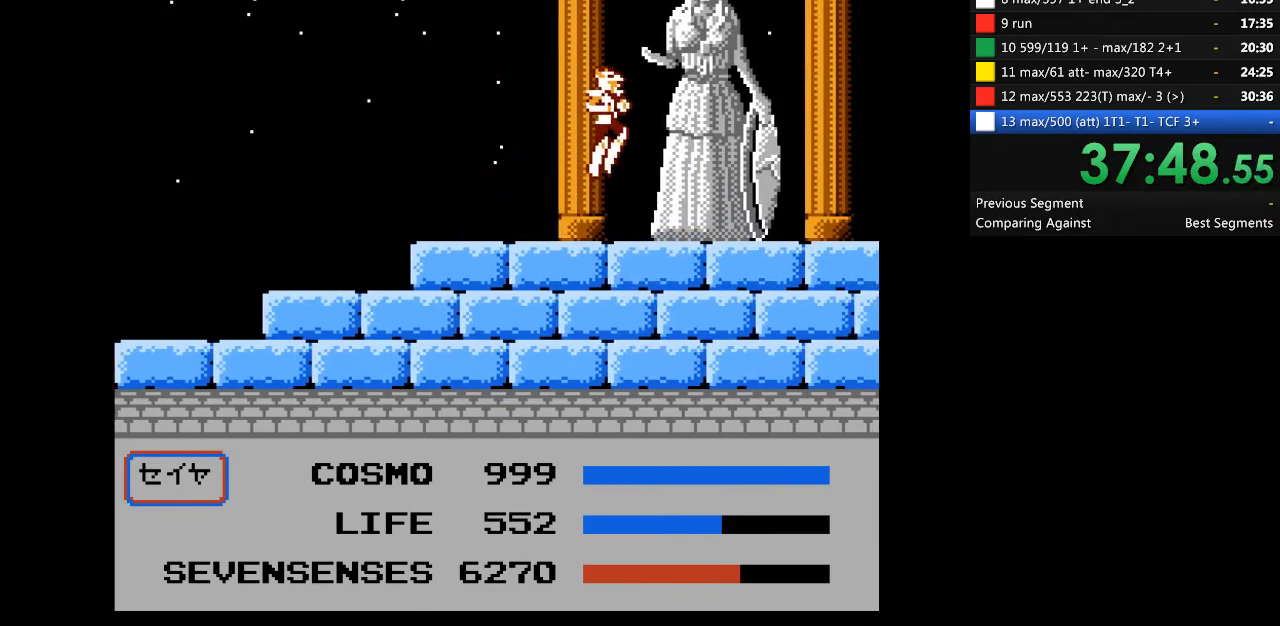
{"buttons": [], "events": [[100, "DPAD_RIGHT", "up"]]}
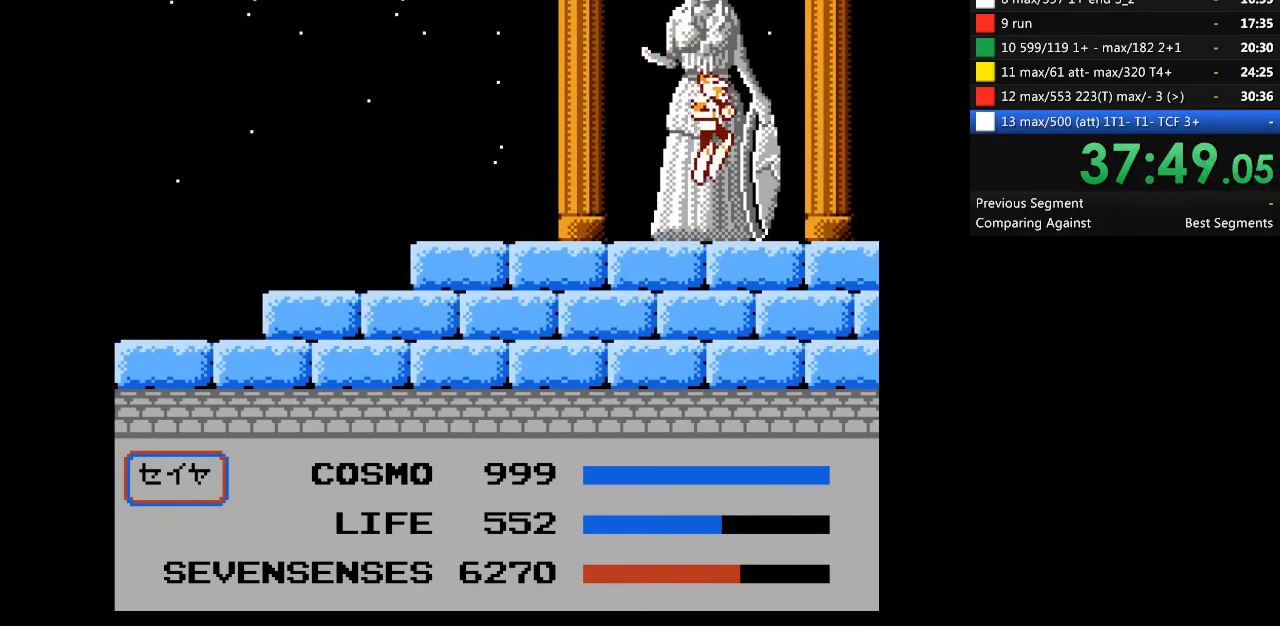
{"buttons": [], "events": [[267, "DPAD_RIGHT", "down"], [467, "DPAD_RIGHT", "up"]]}